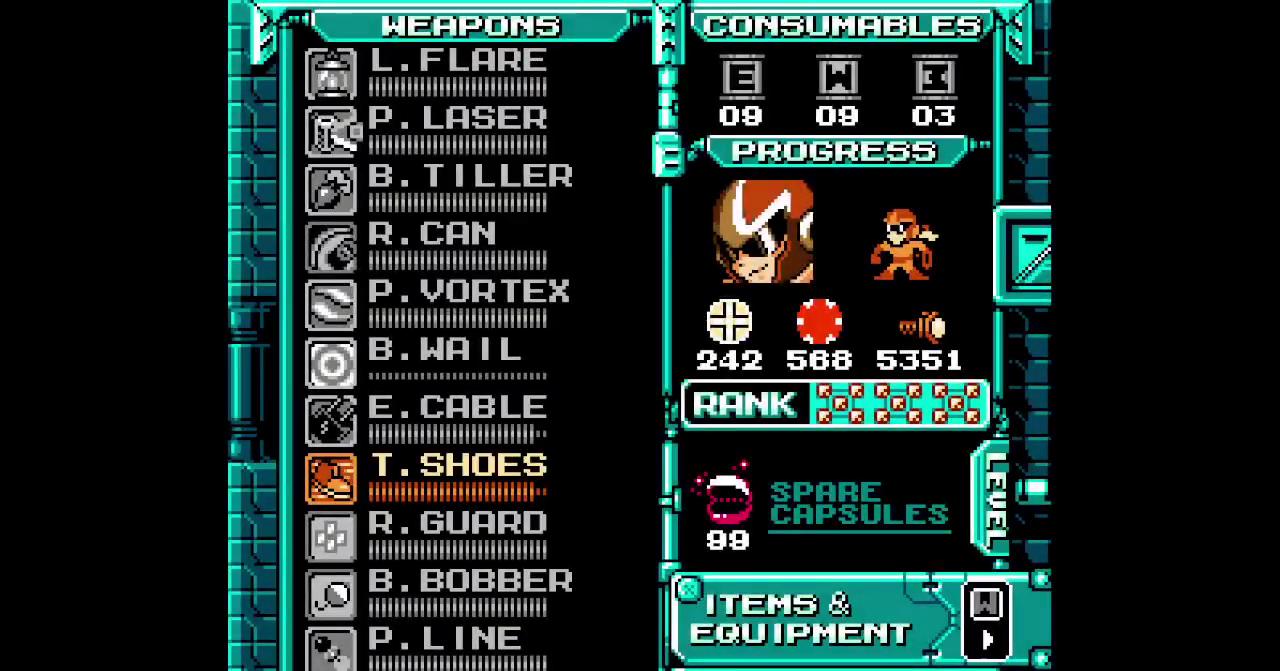
Gameplay with a controller (PlayStation layout); each line is a JSON object with the inputs held at the frame after it. "events" lists button and stick changes between this image and that frame as [ms after this image, input, new state], when the widget could be followed in between. Not read: CROSS HOME L1 L3 R1 R3 SQUARE START.
{"buttons": ["DPAD_UP", "SELECT"], "events": [[183, "SELECT", "down"], [367, "DPAD_UP", "down"]]}
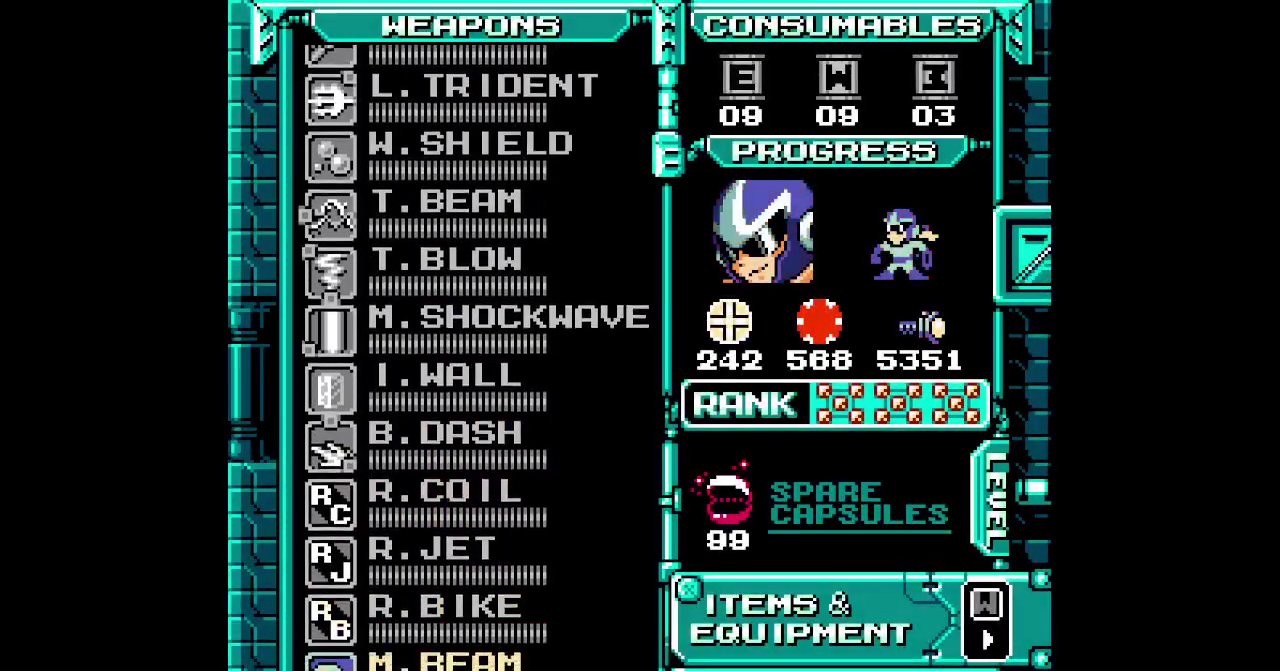
{"buttons": ["DPAD_UP", "SELECT"], "events": []}
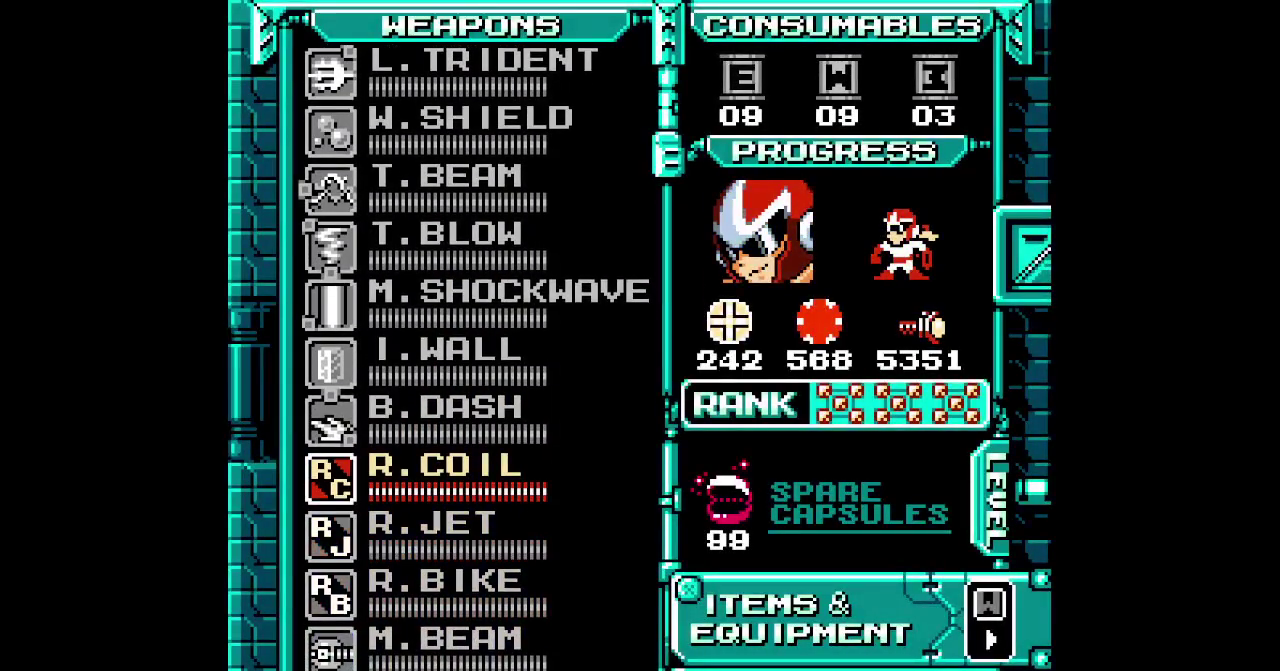
{"buttons": ["DPAD_LEFT"]}
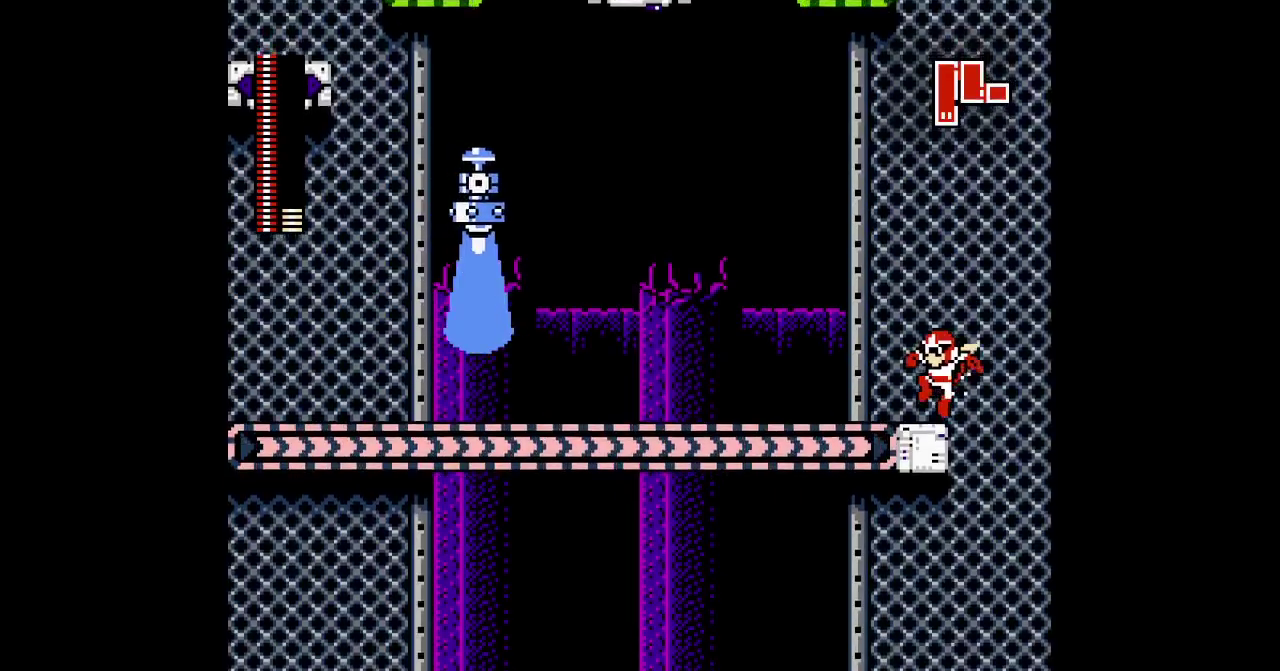
{"buttons": ["DPAD_LEFT"], "events": [[233, "DPAD_RIGHT", "down"], [300, "DPAD_RIGHT", "up"]]}
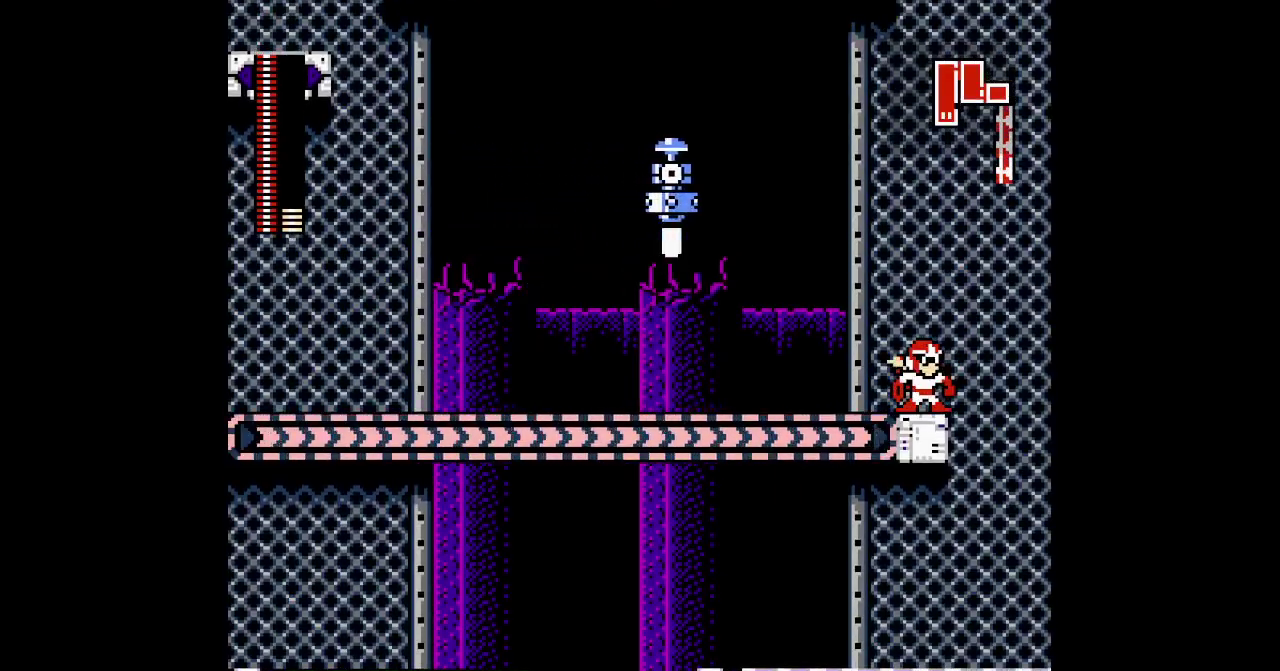
{"buttons": ["DPAD_LEFT"], "events": []}
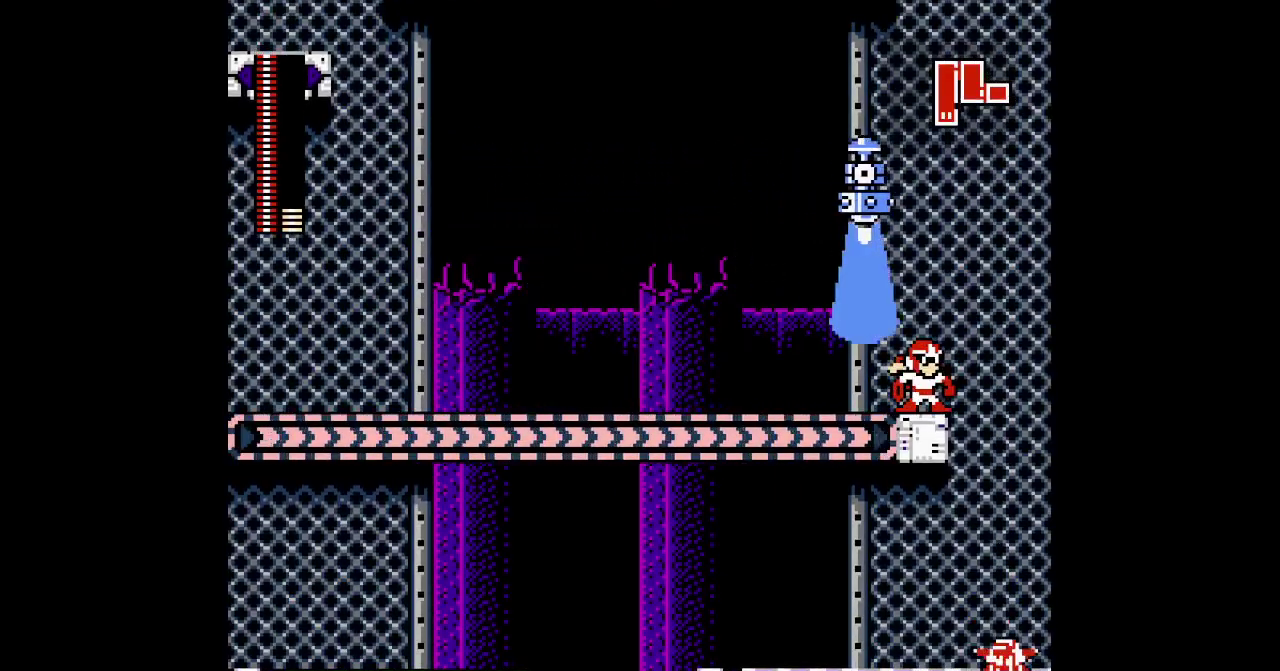
{"buttons": ["DPAD_LEFT"], "events": []}